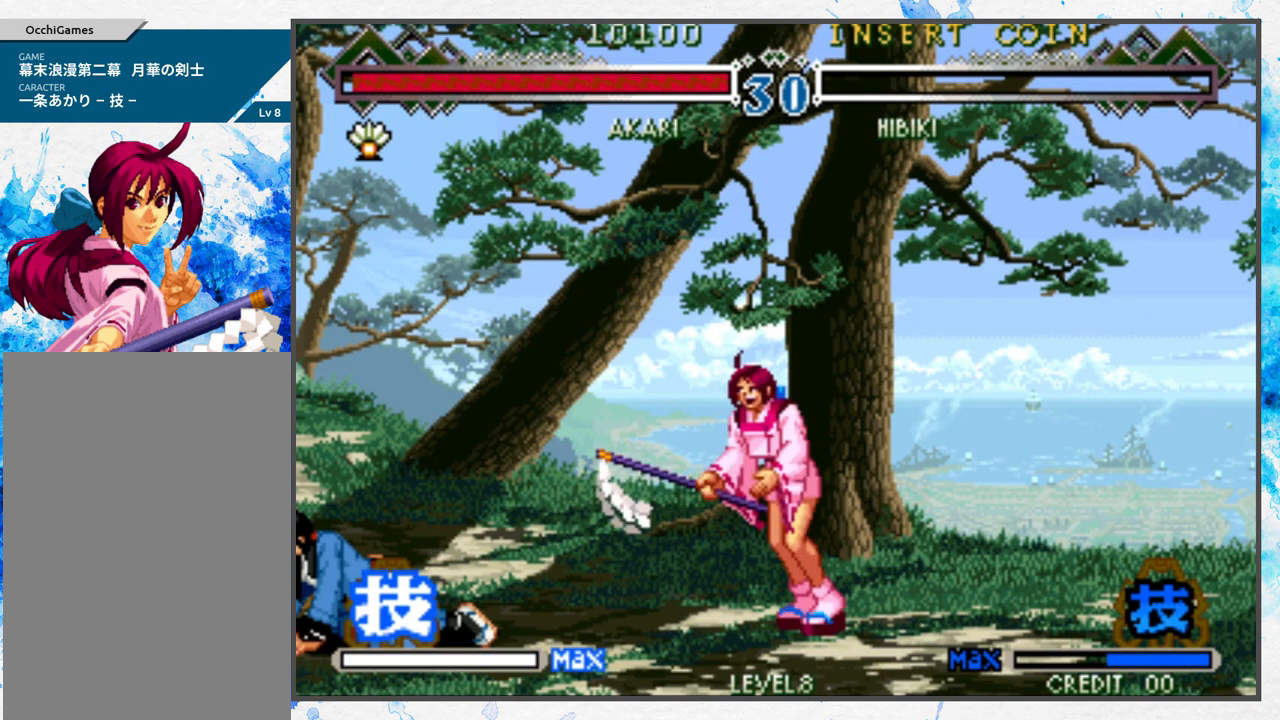
Gameplay with a controller (Nintendo layout); each line is a JSON object with the inputs held at the frame after it. "events" lists button and stick changes between this image and that frame as [ms after this image, input, new state], when the widget could be followed in between. Not read: L3 R3 other_buttons.
{"buttons": [], "left_stick": "center", "events": [[133, "A", "down"], [200, "A", "up"]]}
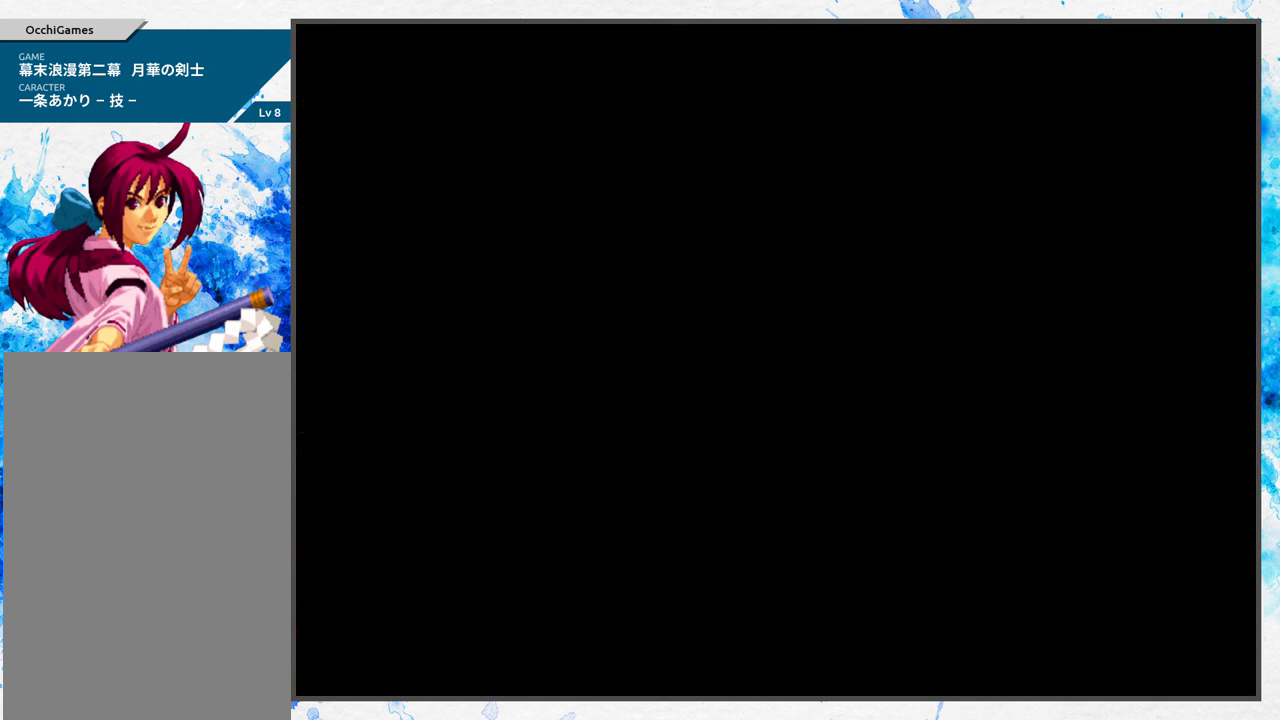
{"buttons": [], "left_stick": "center", "events": []}
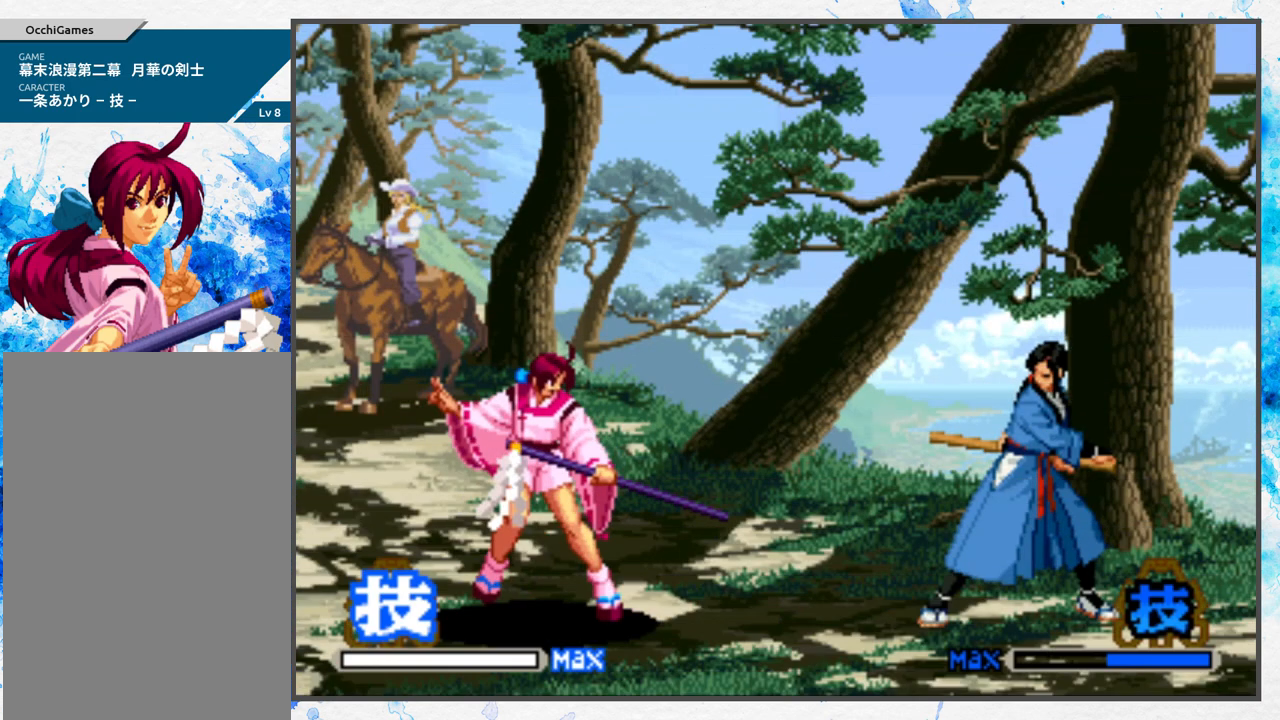
{"buttons": [], "left_stick": "center", "events": []}
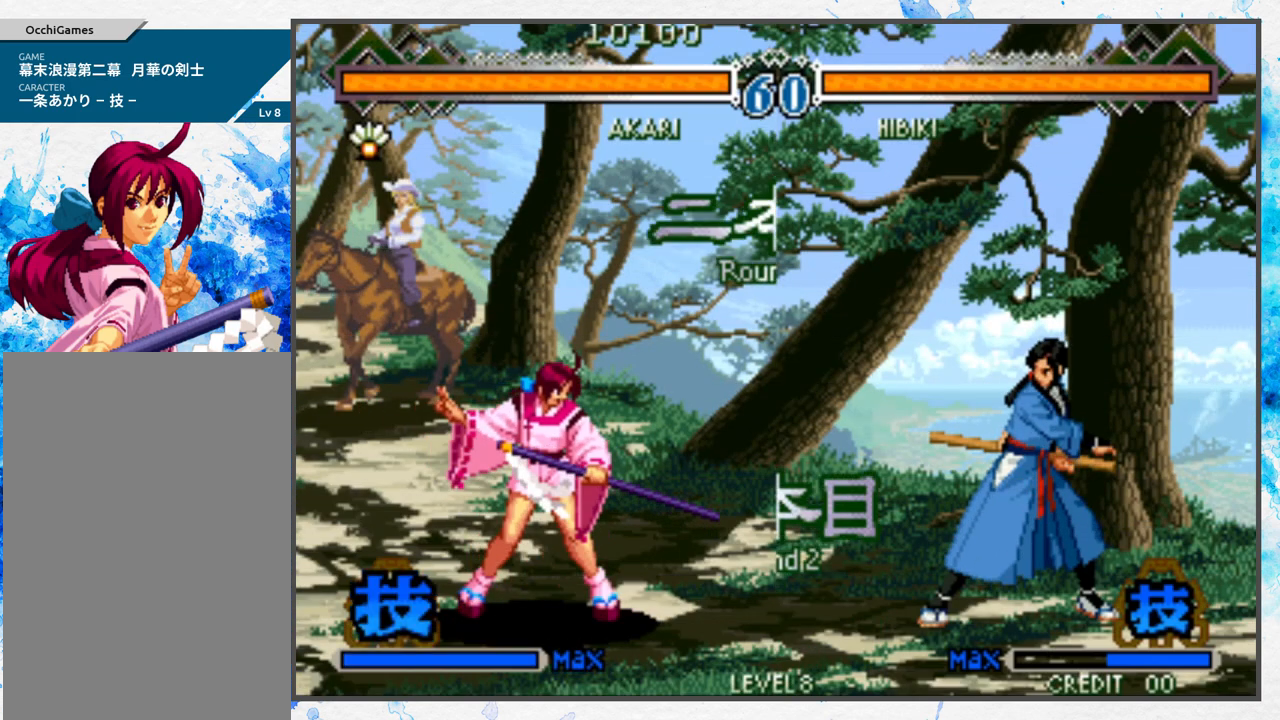
{"buttons": [], "left_stick": "center", "events": []}
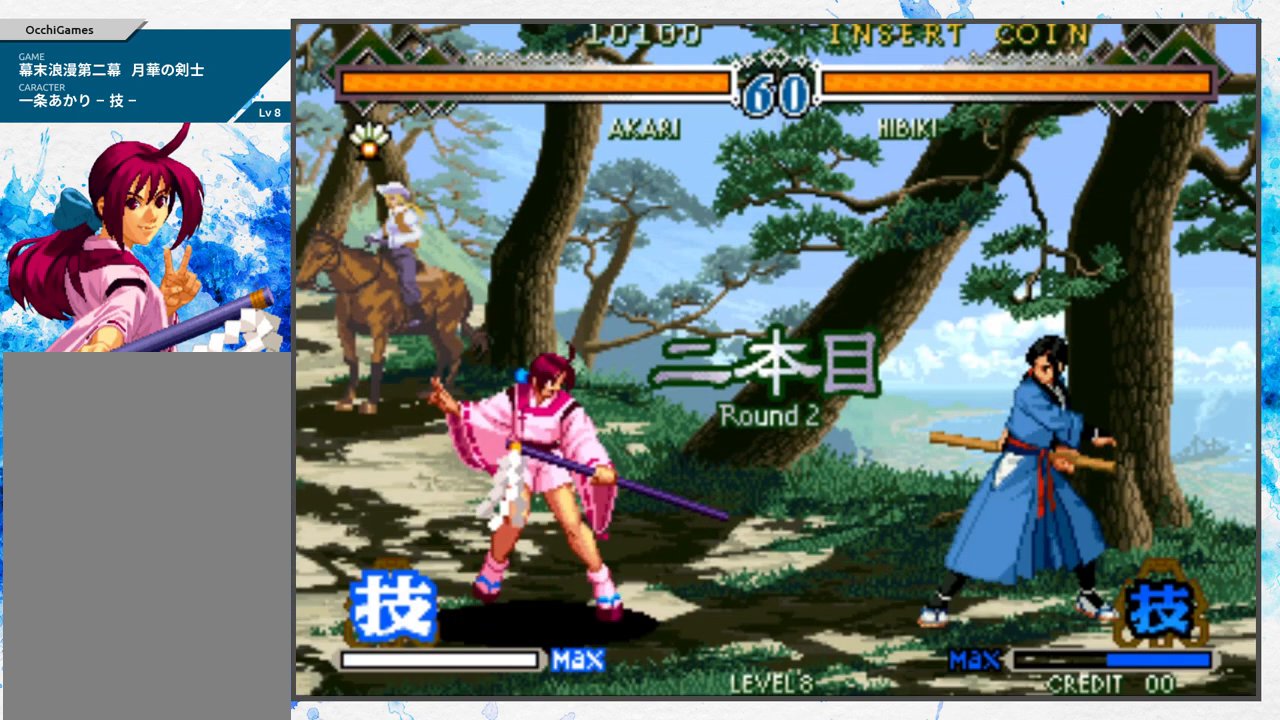
{"buttons": [], "left_stick": "center", "events": []}
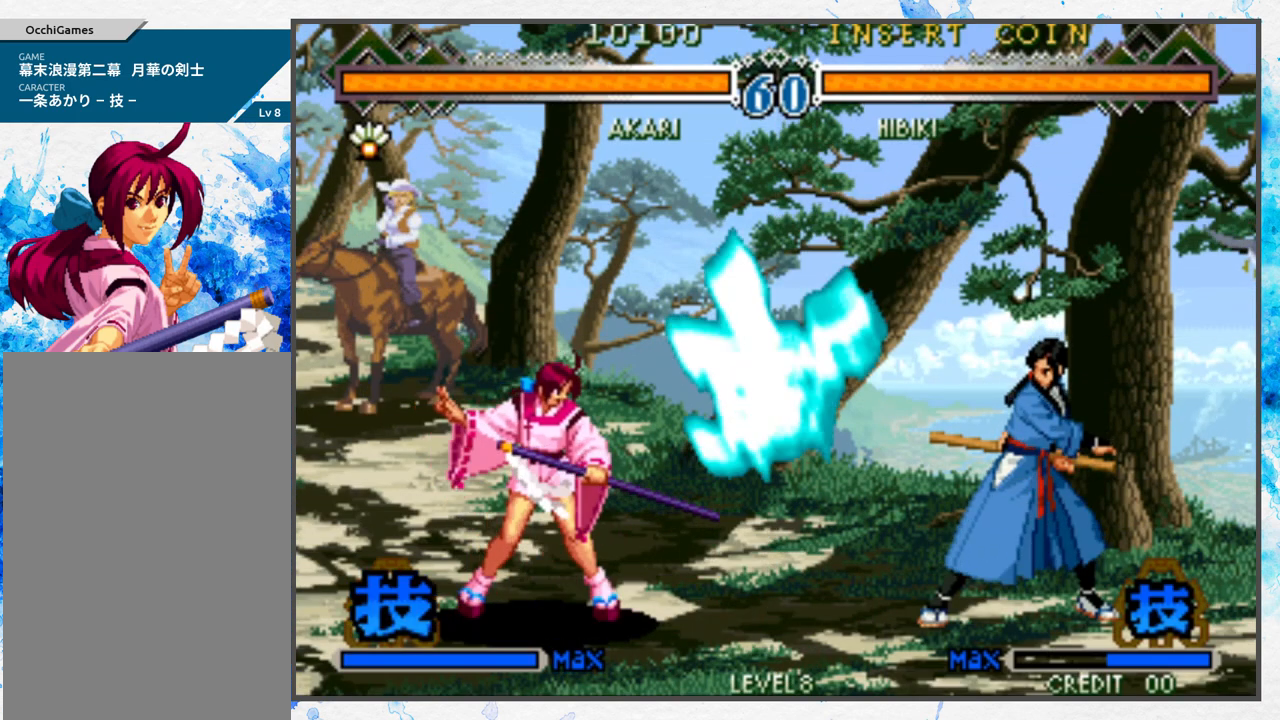
{"buttons": [], "left_stick": "center", "events": []}
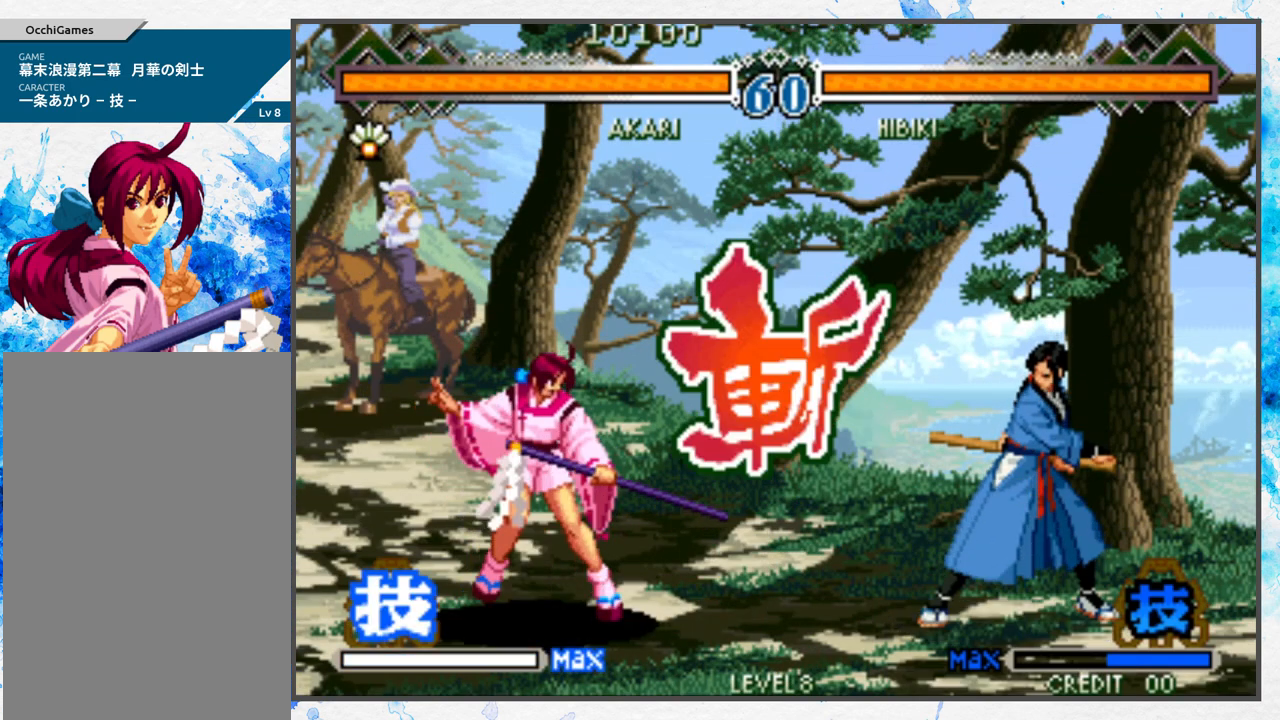
{"buttons": [], "left_stick": "center", "events": []}
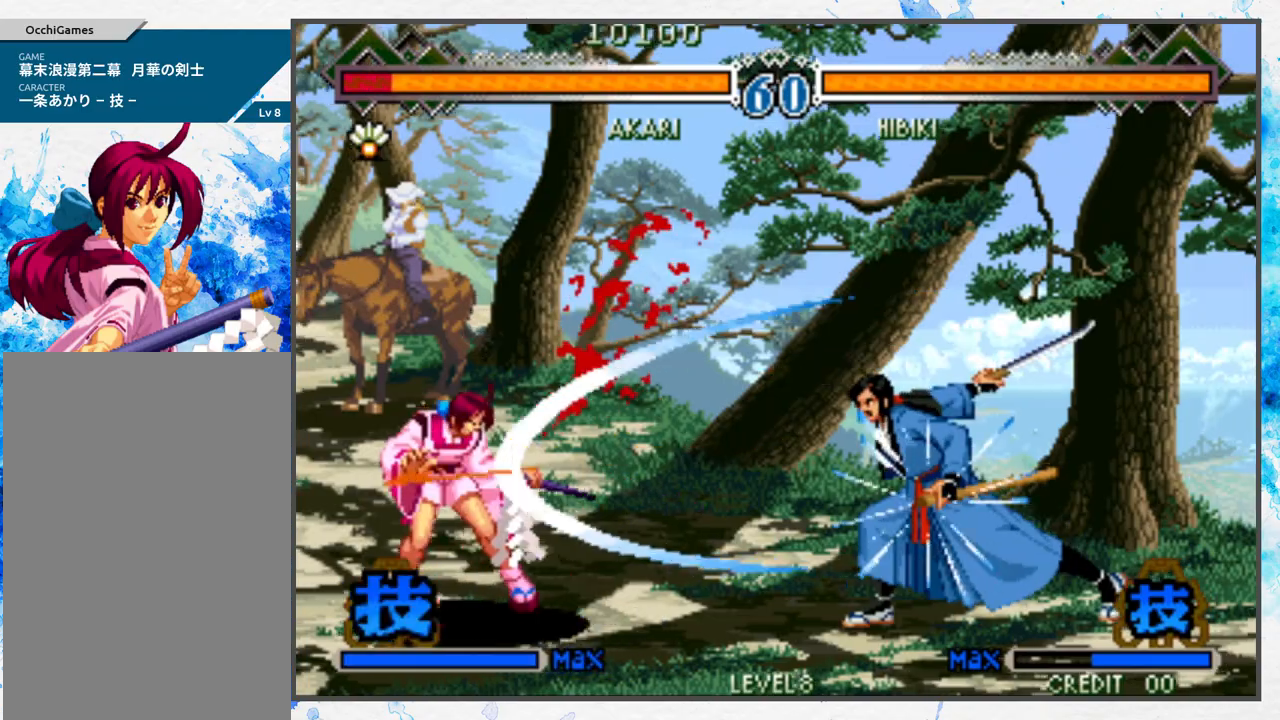
{"buttons": [], "left_stick": "center", "events": []}
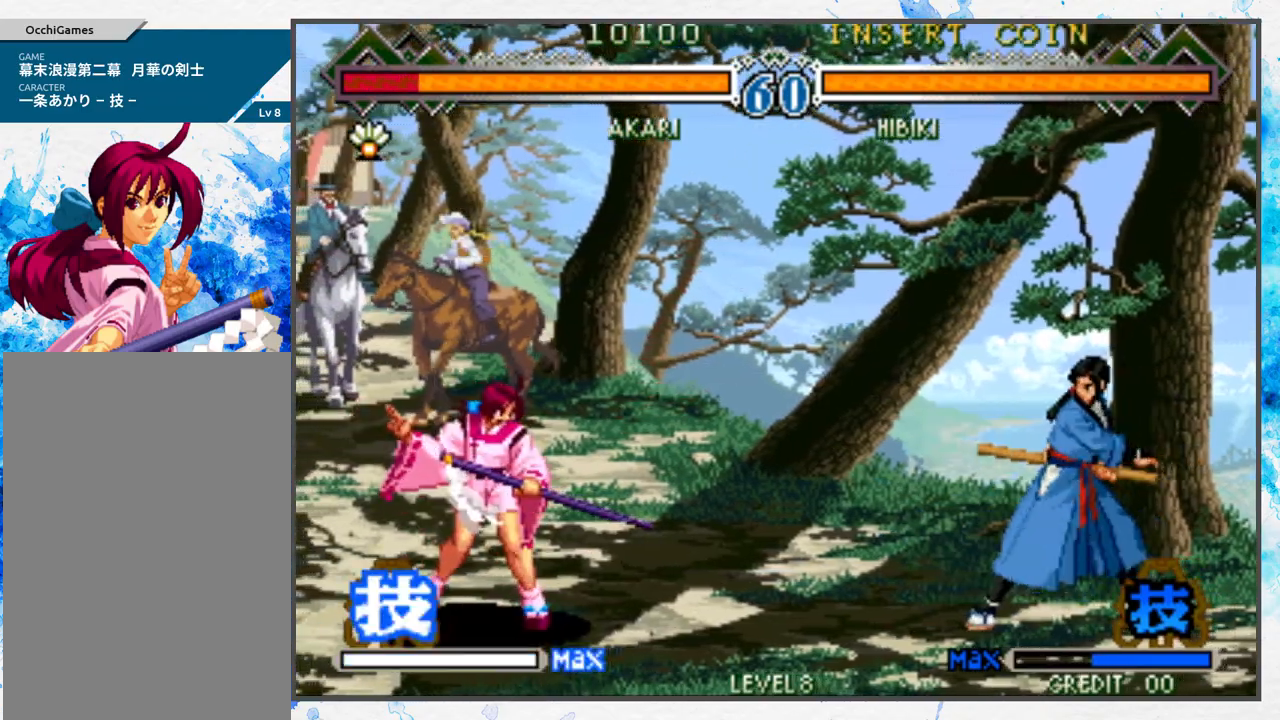
{"buttons": [], "left_stick": "right", "events": [[367, "left_stick", "right"]]}
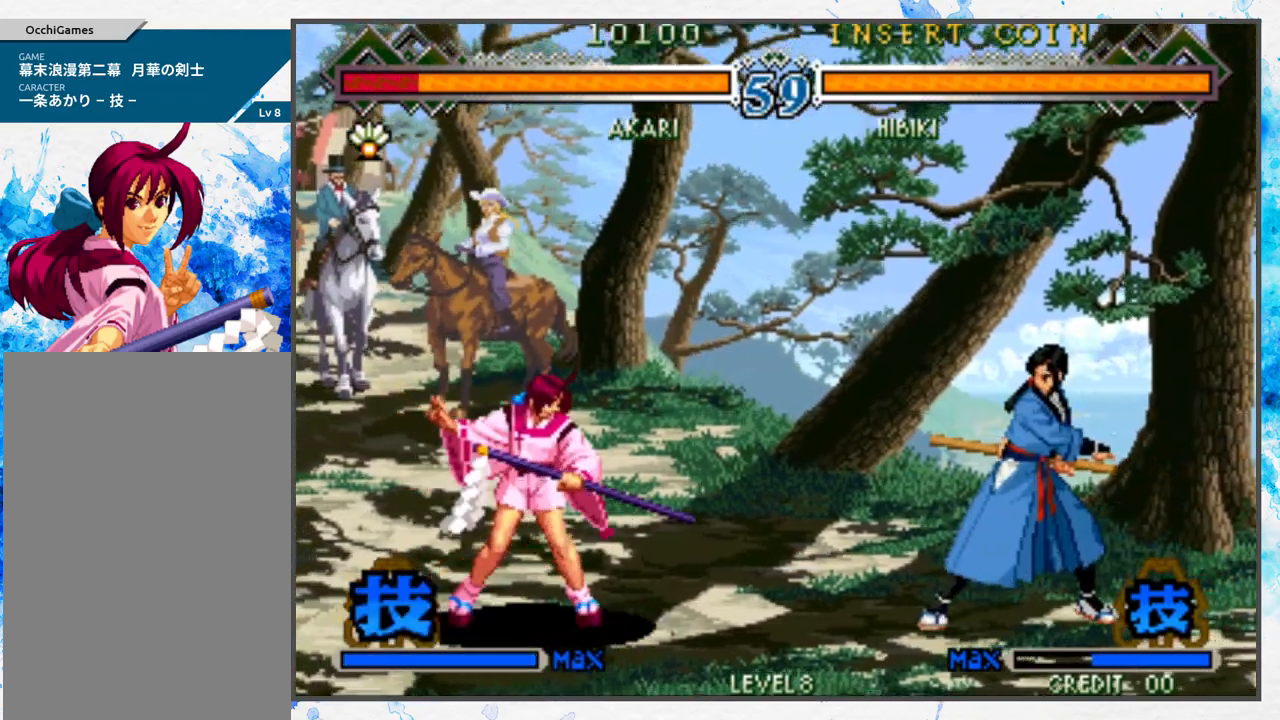
{"buttons": [], "left_stick": "center", "events": [[133, "left_stick", "up"], [217, "left_stick", "center"]]}
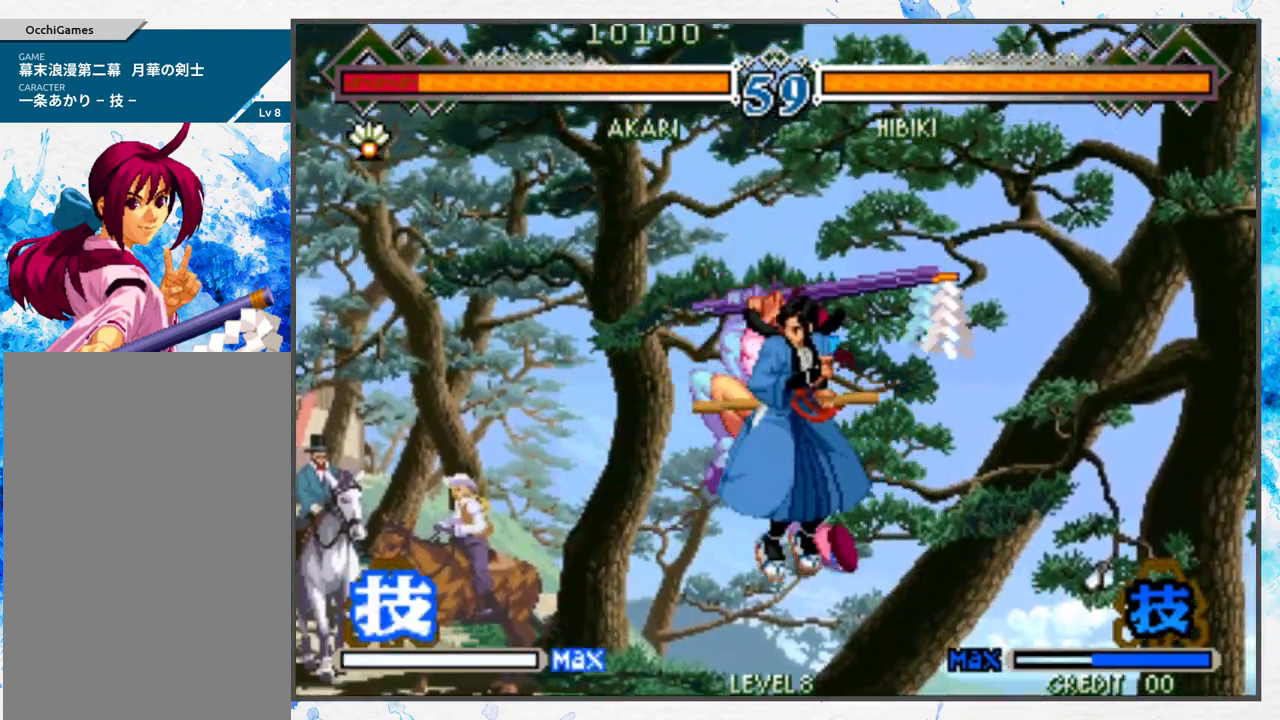
{"buttons": [], "left_stick": "right", "events": [[417, "left_stick", "right"]]}
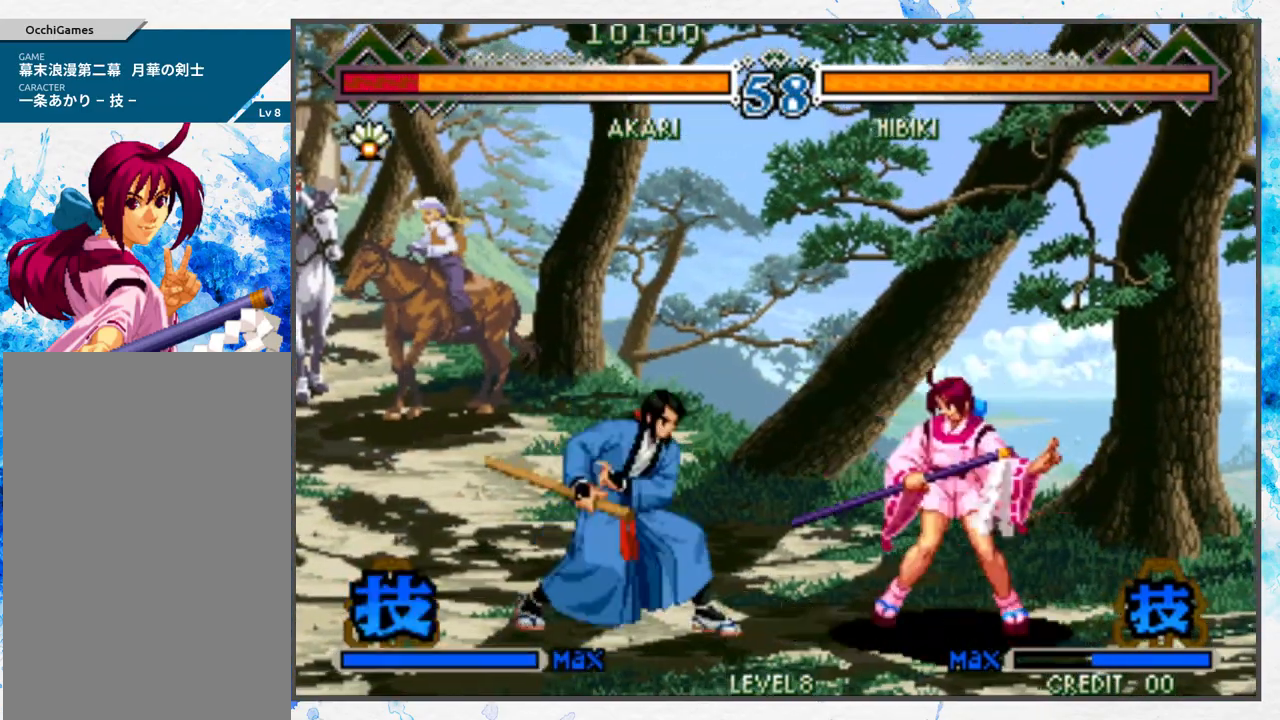
{"buttons": [], "left_stick": "center", "events": [[17, "left_stick", "center"], [67, "left_stick", "right"], [250, "left_stick", "center"], [400, "left_stick", "right"], [500, "left_stick", "center"]]}
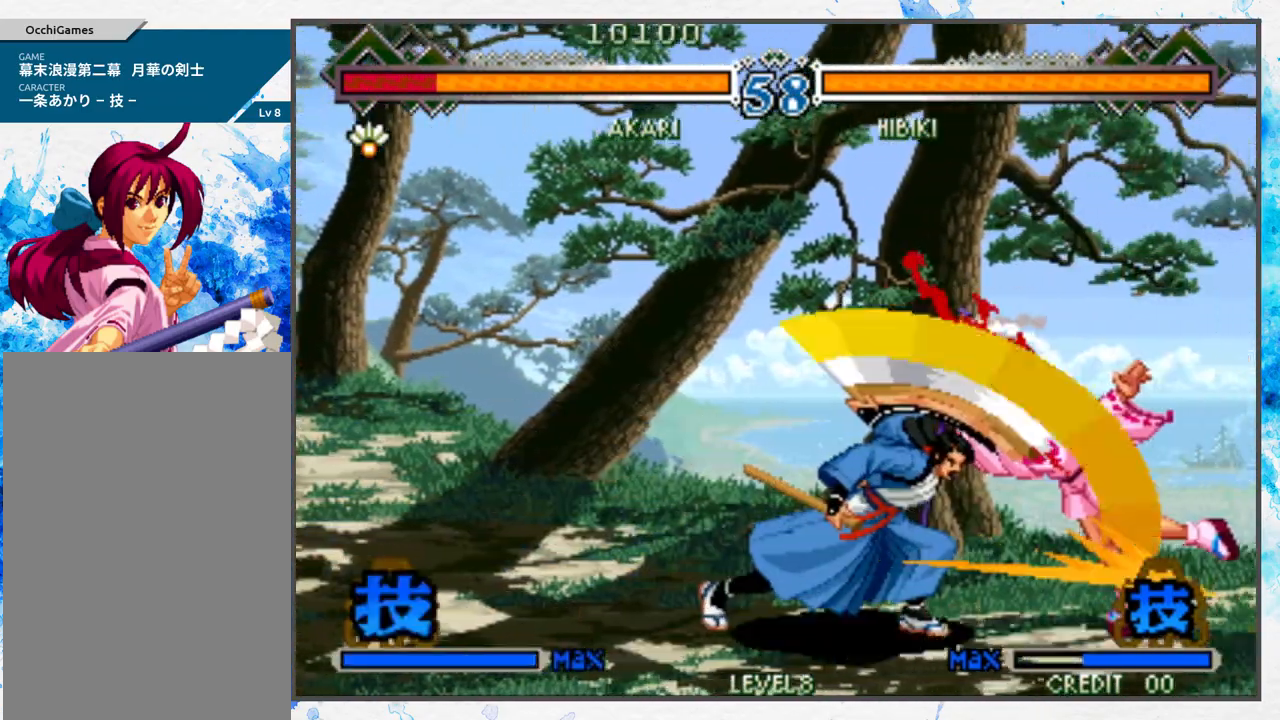
{"buttons": [], "left_stick": "center", "events": [[83, "left_stick", "up"], [233, "left_stick", "center"]]}
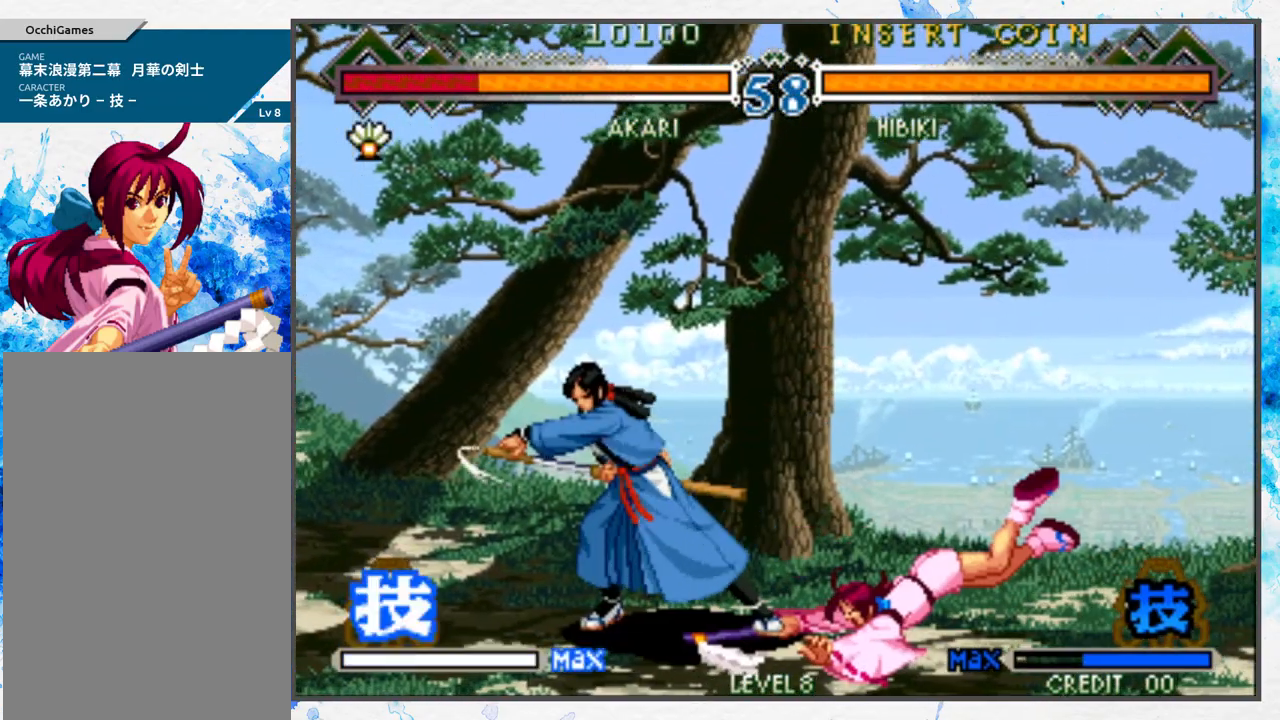
{"buttons": [], "left_stick": "left", "events": [[17, "left_stick", "left"]]}
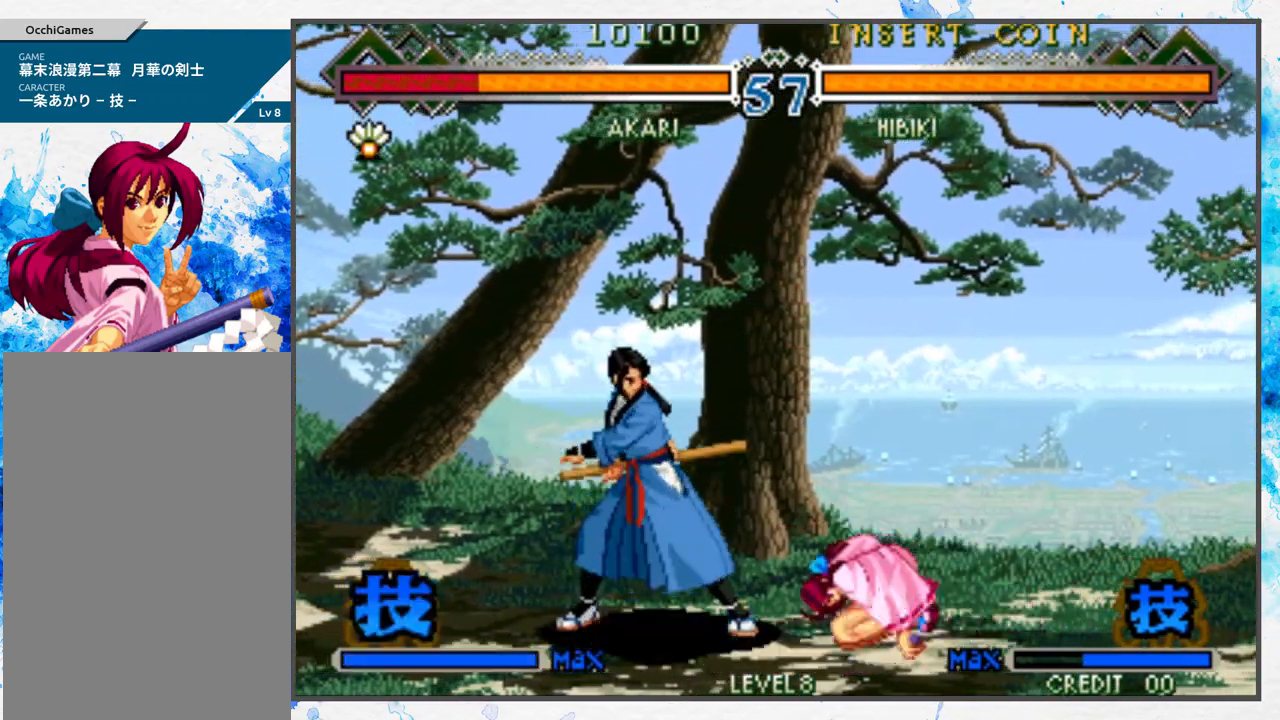
{"buttons": [], "left_stick": "center", "events": [[300, "left_stick", "center"]]}
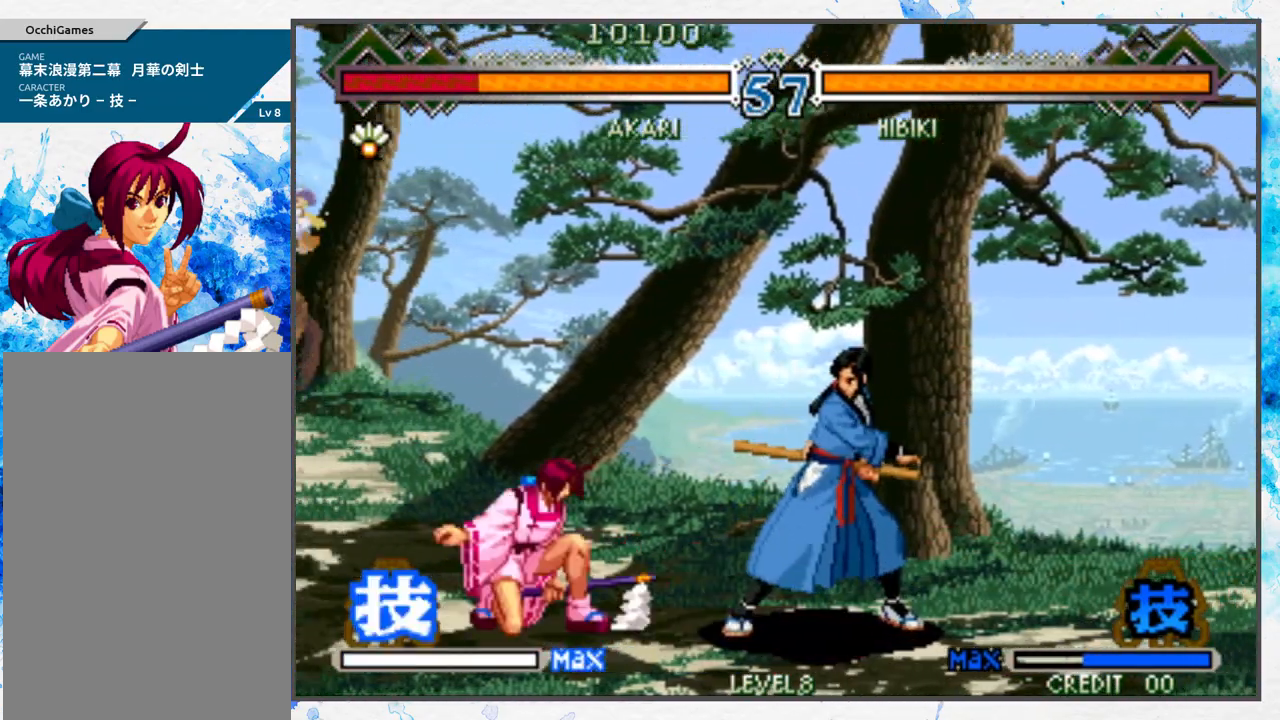
{"buttons": [], "left_stick": "right", "events": [[67, "left_stick", "left"], [367, "left_stick", "center"], [433, "left_stick", "right"]]}
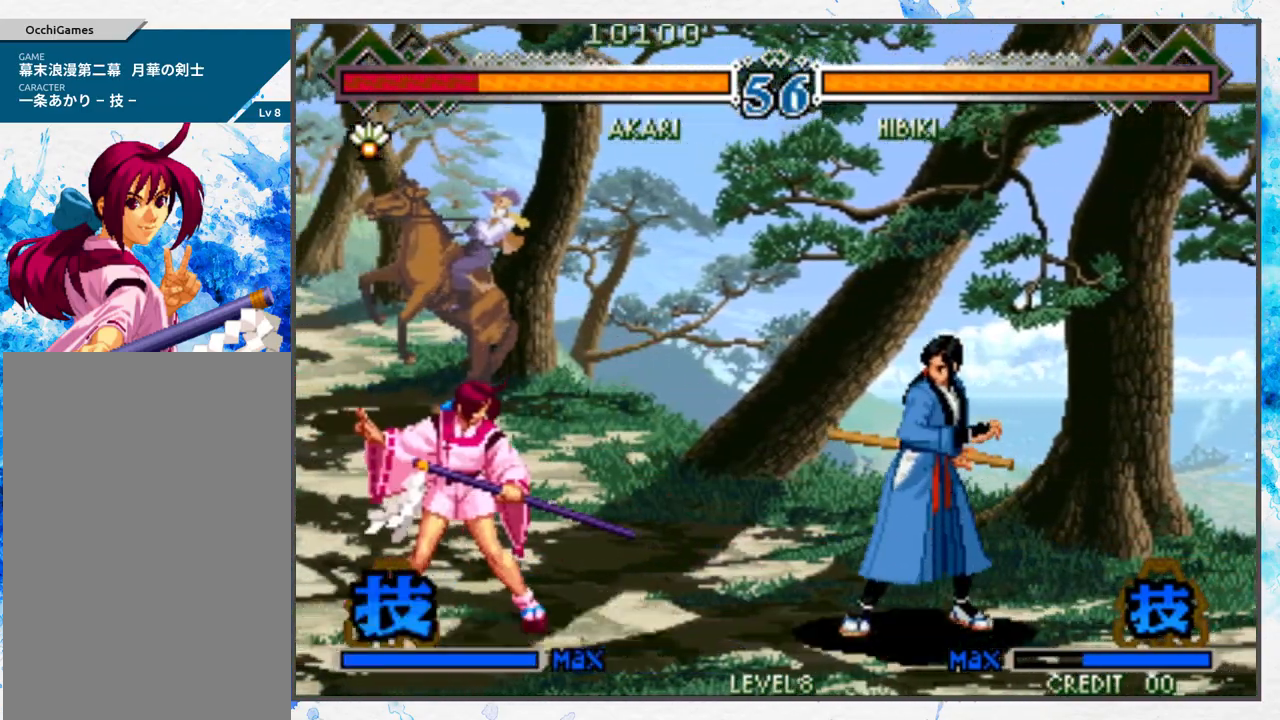
{"buttons": [], "left_stick": "center", "events": [[83, "left_stick", "up"], [150, "left_stick", "center"]]}
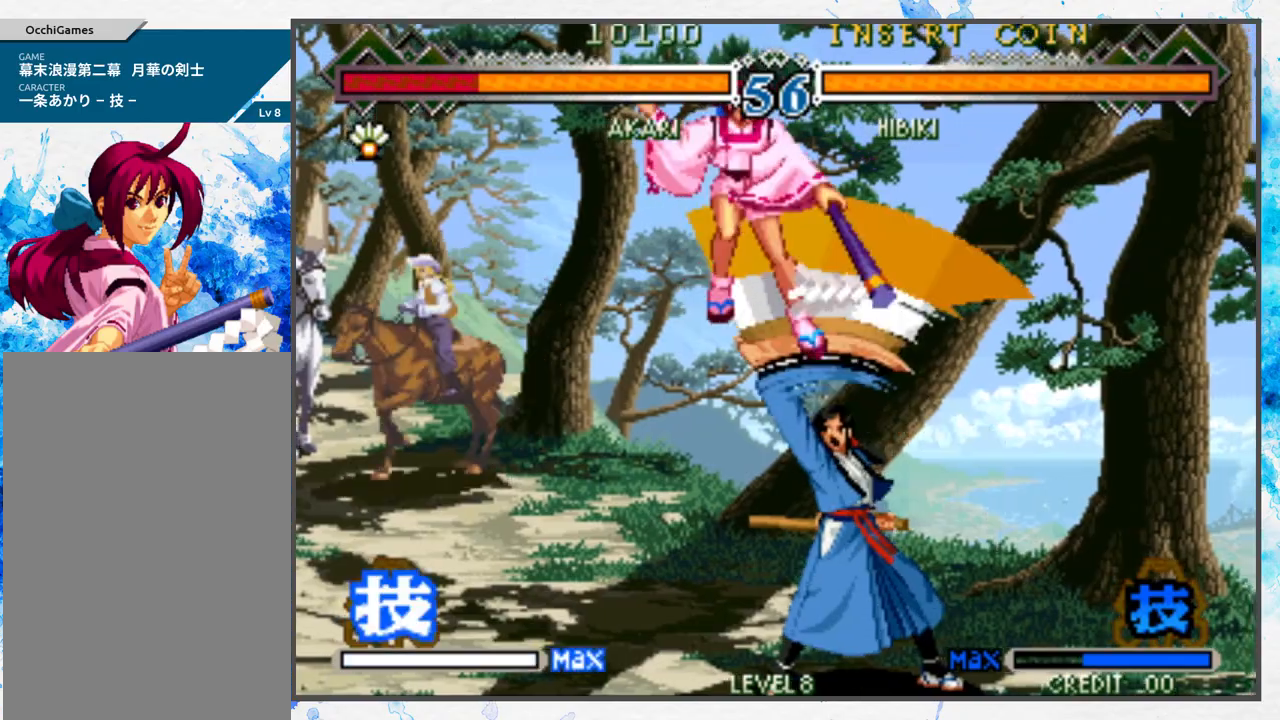
{"buttons": ["B"], "left_stick": "center", "events": [[483, "B", "down"]]}
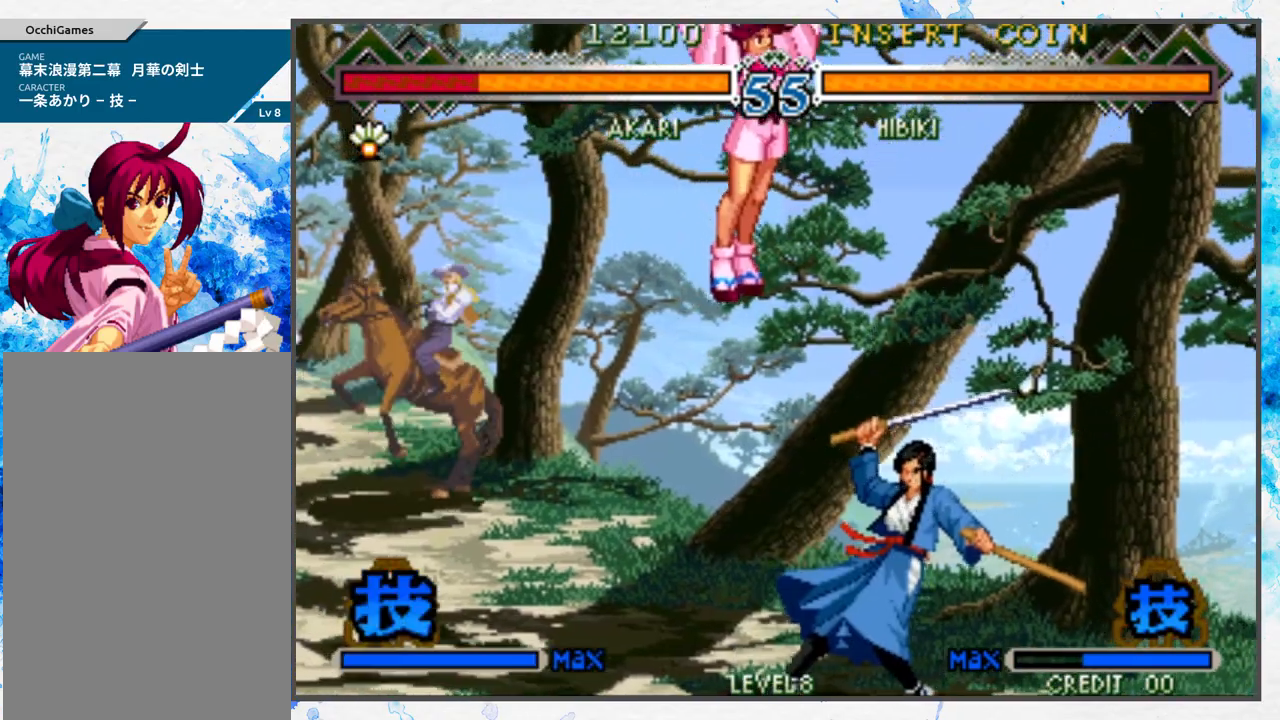
{"buttons": [], "left_stick": "center", "events": [[100, "B", "up"]]}
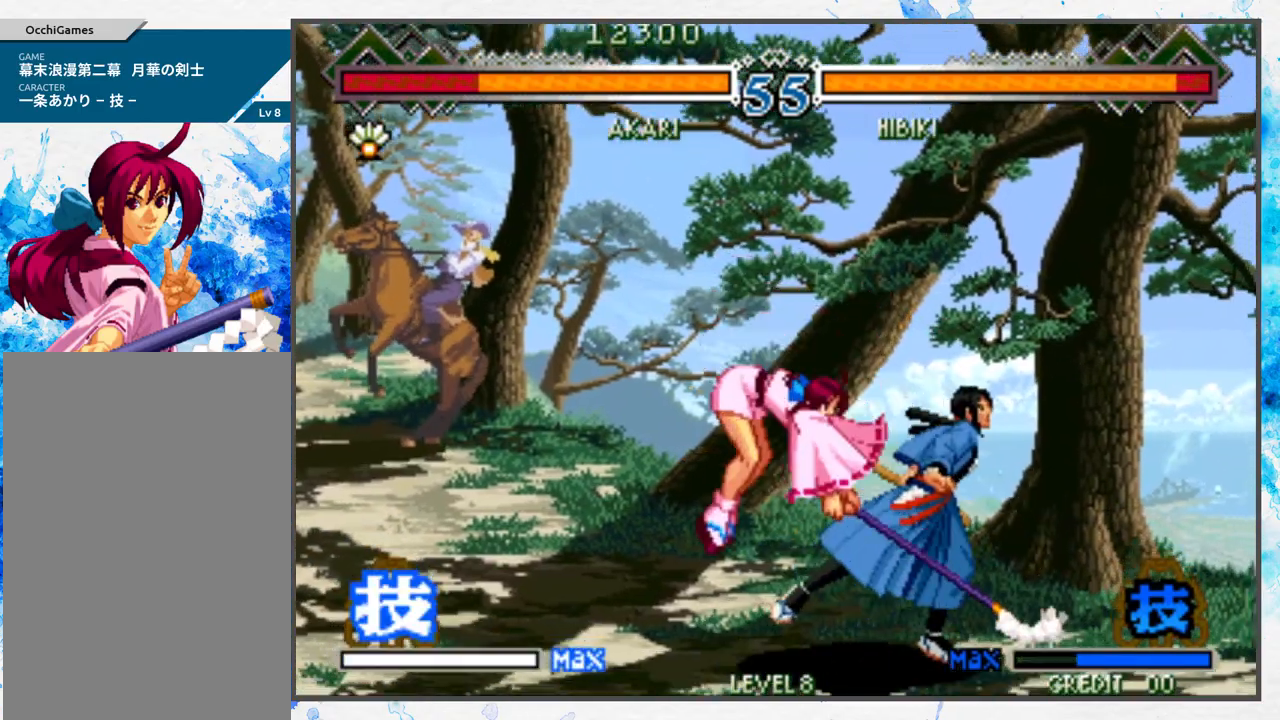
{"buttons": ["B"], "left_stick": "down", "events": [[100, "A", "down"], [117, "left_stick", "left"], [183, "A", "up"], [283, "A", "down"], [333, "left_stick", "center"], [367, "A", "up"], [433, "left_stick", "down"], [483, "B", "down"]]}
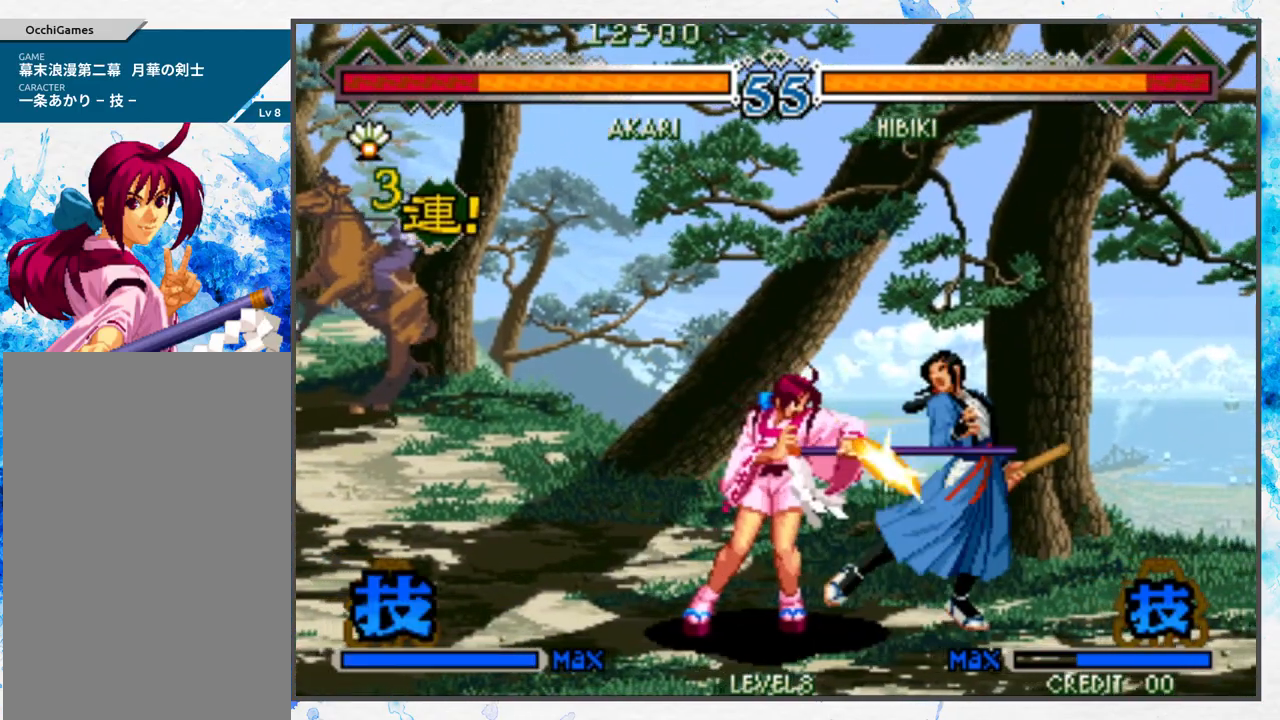
{"buttons": ["A", "B"], "left_stick": "center", "events": [[67, "B", "up"], [150, "B", "down"], [167, "left_stick", "left"], [217, "B", "up"], [300, "B", "down"], [317, "A", "down"], [317, "left_stick", "down"], [367, "A", "up"], [367, "B", "up"], [450, "left_stick", "center"], [467, "A", "down"], [467, "B", "down"]]}
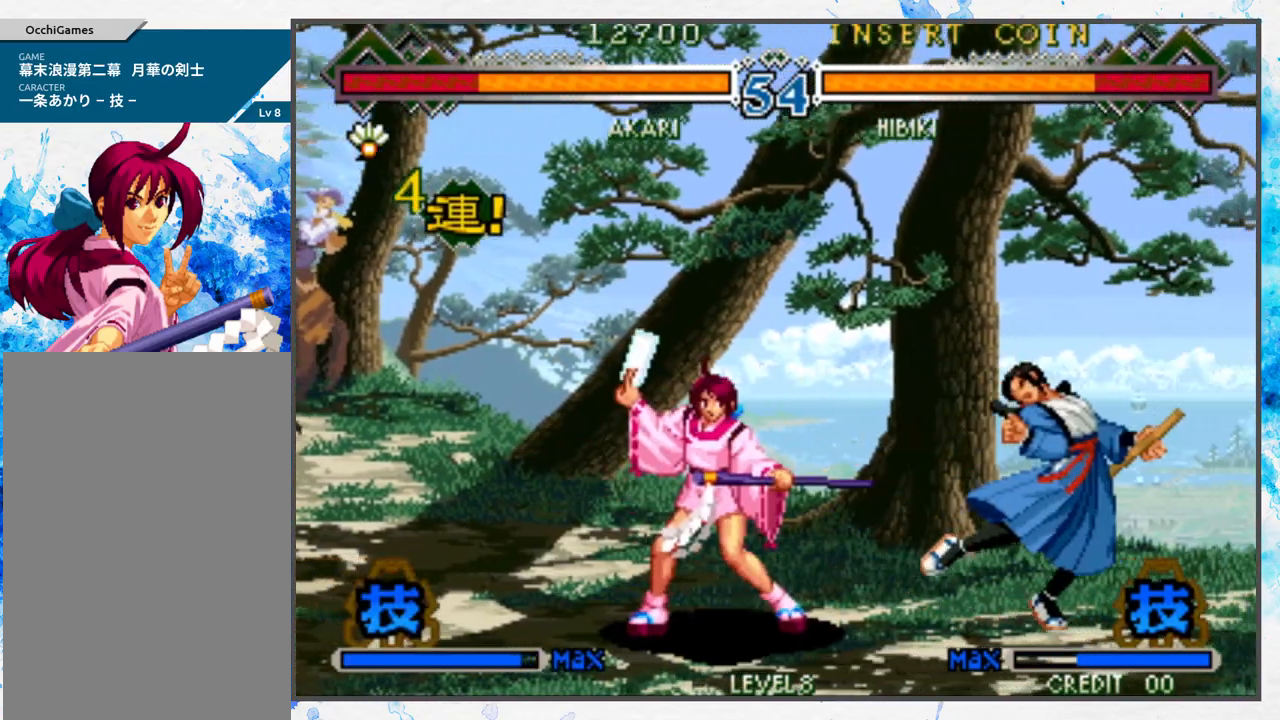
{"buttons": [], "left_stick": "center", "events": [[50, "A", "up"], [50, "B", "up"], [133, "A", "down"], [133, "B", "down"], [150, "B", "up"], [167, "A", "up"]]}
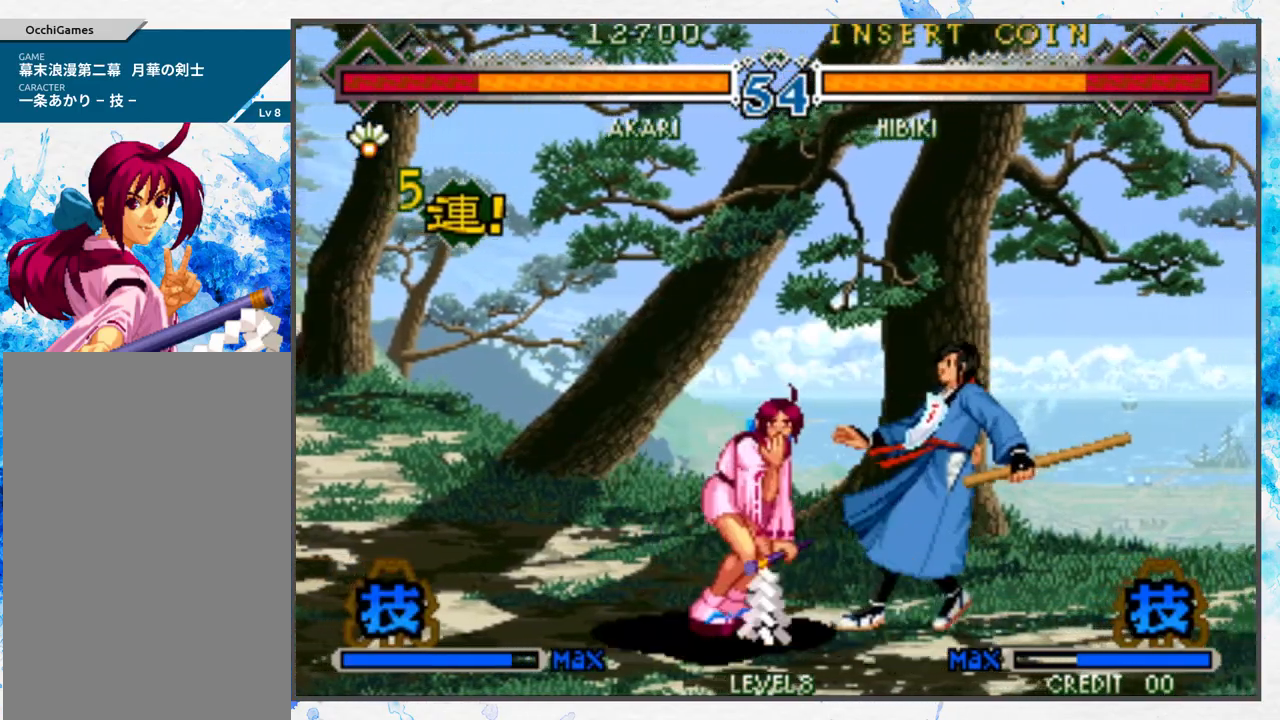
{"buttons": [], "left_stick": "center", "events": []}
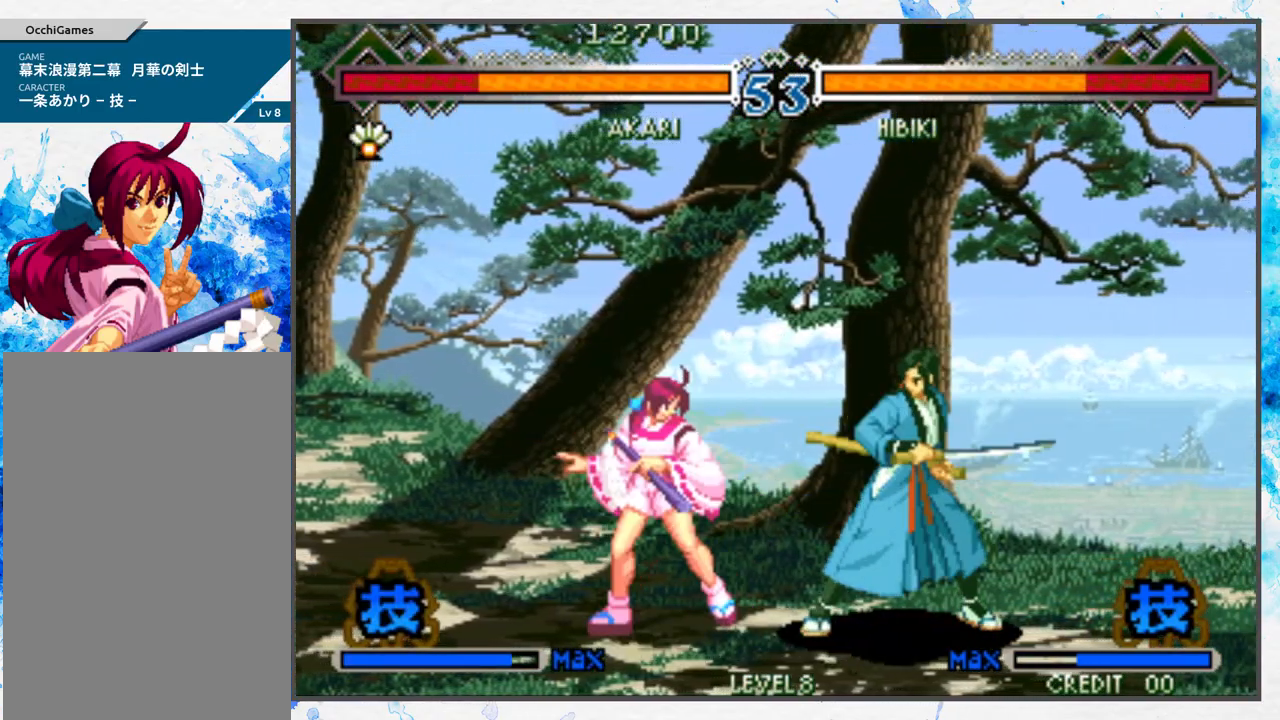
{"buttons": [], "left_stick": "right", "events": [[250, "left_stick", "right"], [317, "left_stick", "center"], [383, "left_stick", "right"]]}
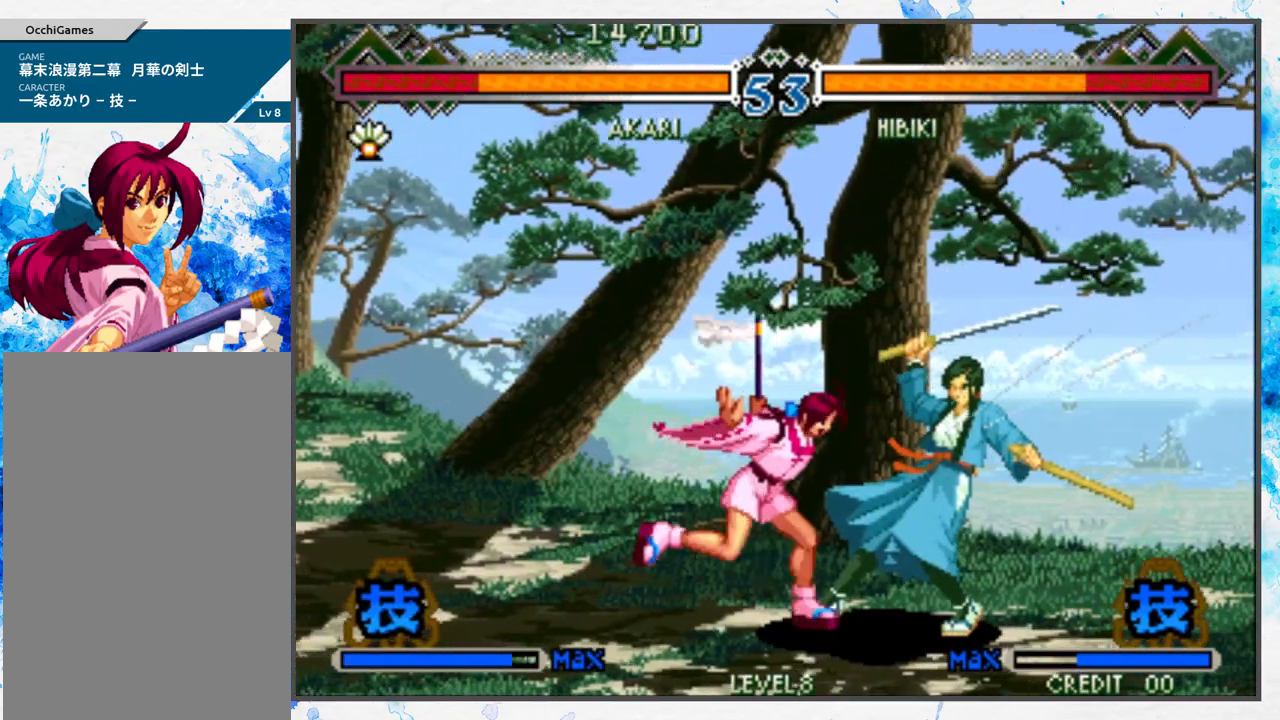
{"buttons": [], "left_stick": "down", "events": [[50, "left_stick", "center"], [83, "A", "down"], [167, "A", "up"], [267, "A", "down"], [350, "A", "up"], [367, "left_stick", "down"]]}
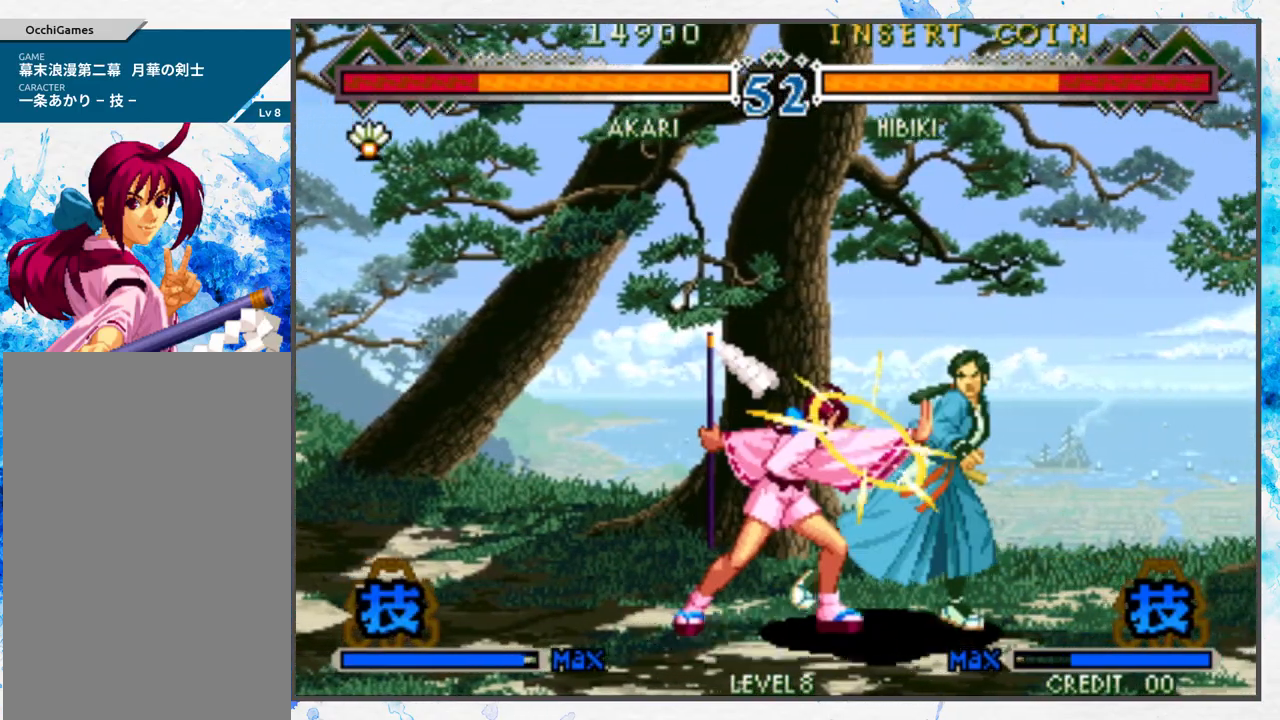
{"buttons": ["A", "B"], "left_stick": "center", "events": [[17, "B", "down"], [83, "B", "up"], [167, "B", "down"], [167, "left_stick", "left"], [250, "B", "up"], [300, "B", "down"], [317, "A", "down"], [367, "left_stick", "down"], [383, "A", "up"], [383, "B", "up"], [483, "A", "down"], [483, "B", "down"], [483, "left_stick", "center"]]}
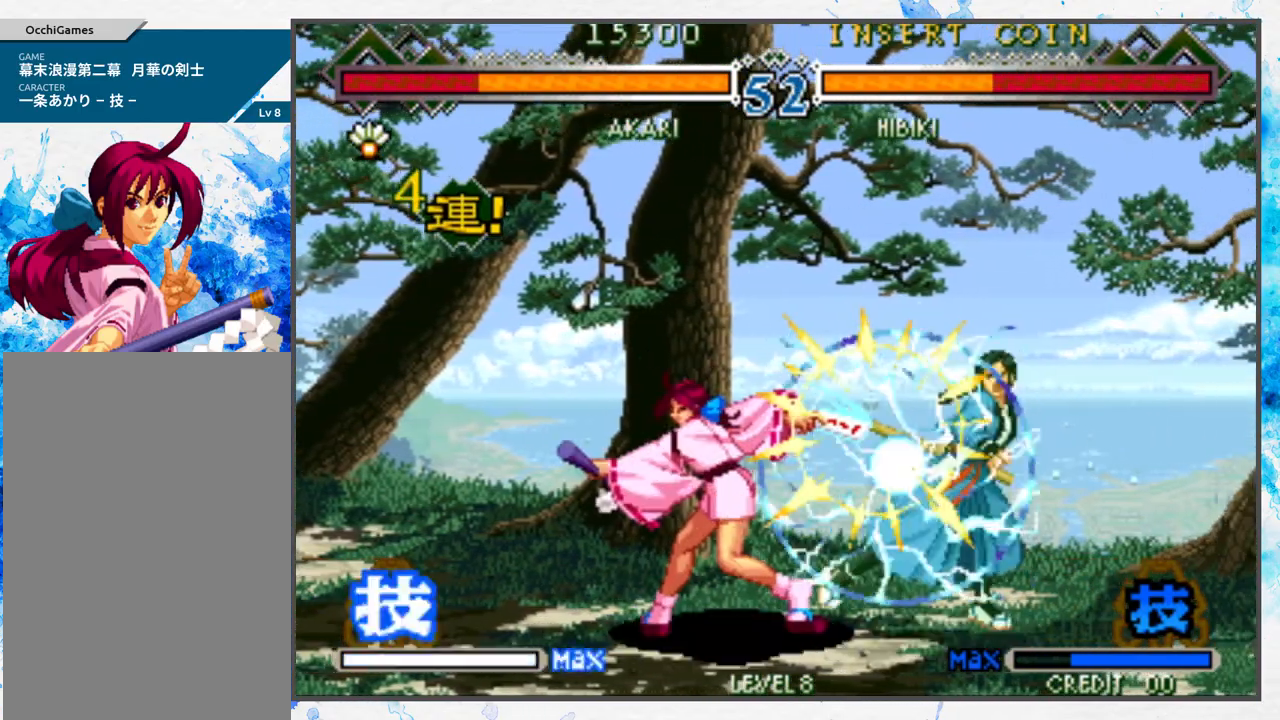
{"buttons": [], "left_stick": "center", "events": [[67, "B", "up"], [83, "A", "up"]]}